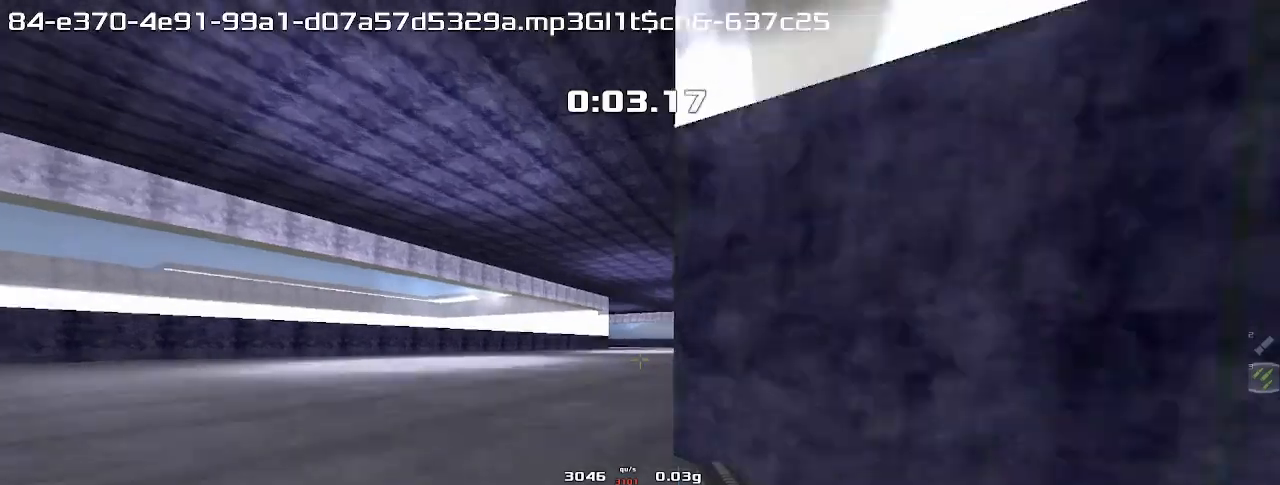
Gameplay with keyboard; each line is a JSON object with the keys held at the frame after it. "events" lists presses ("down") and releases ("up") of "down", "left", "right" and "up" between this image and that frame as [ms after this image, input, new state], when the widget could be followed in between. No other keys are recorded. Mouse input is not recorded. Not read: other_keys.
{"keys": [], "events": [[367, "right", "up"]]}
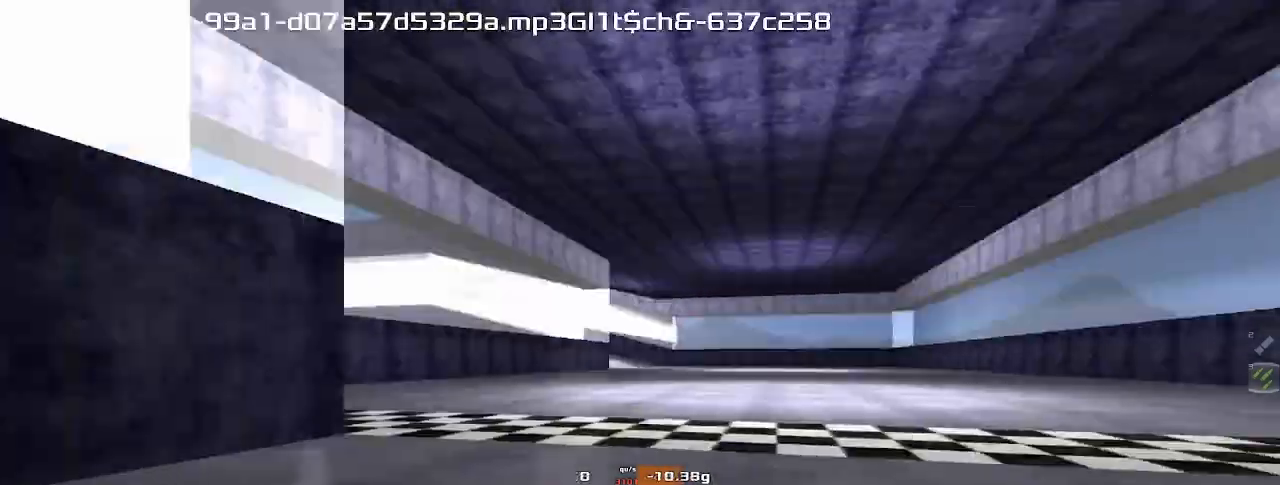
{"keys": ["left", "up"]}
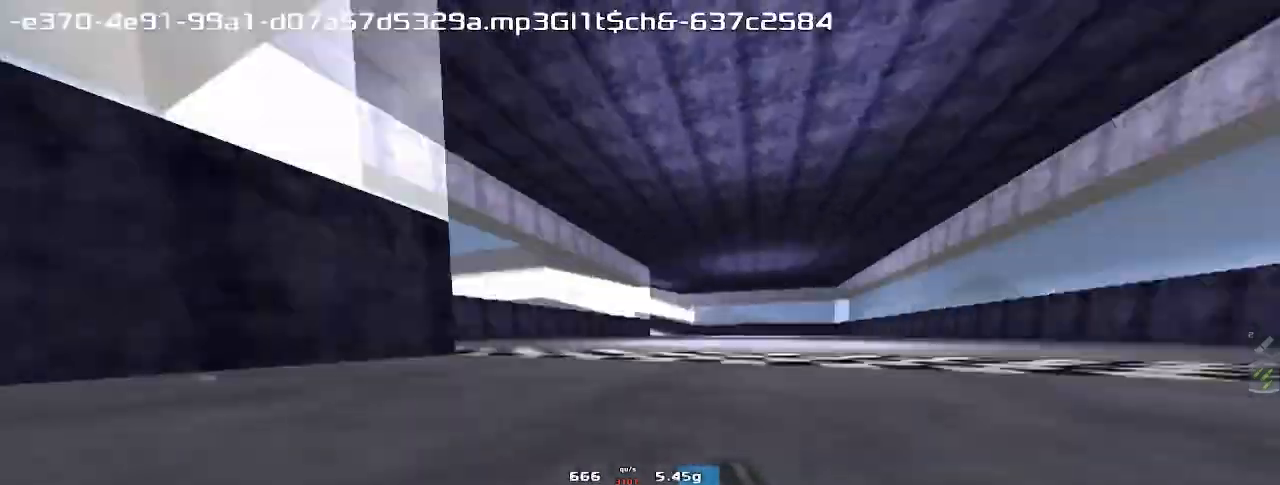
{"keys": ["left"], "events": [[300, "up", "up"]]}
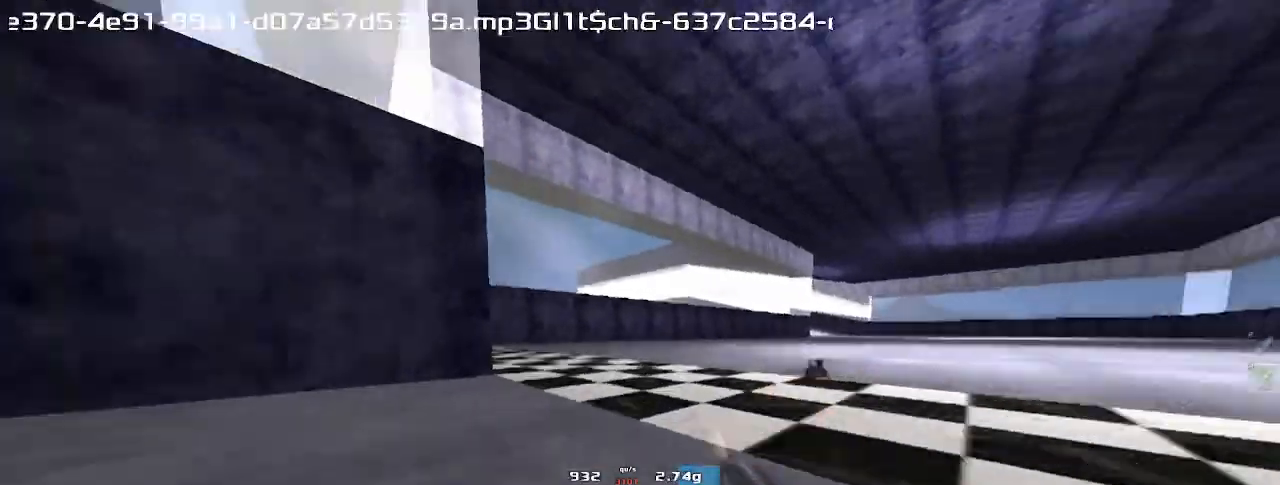
{"keys": ["left"]}
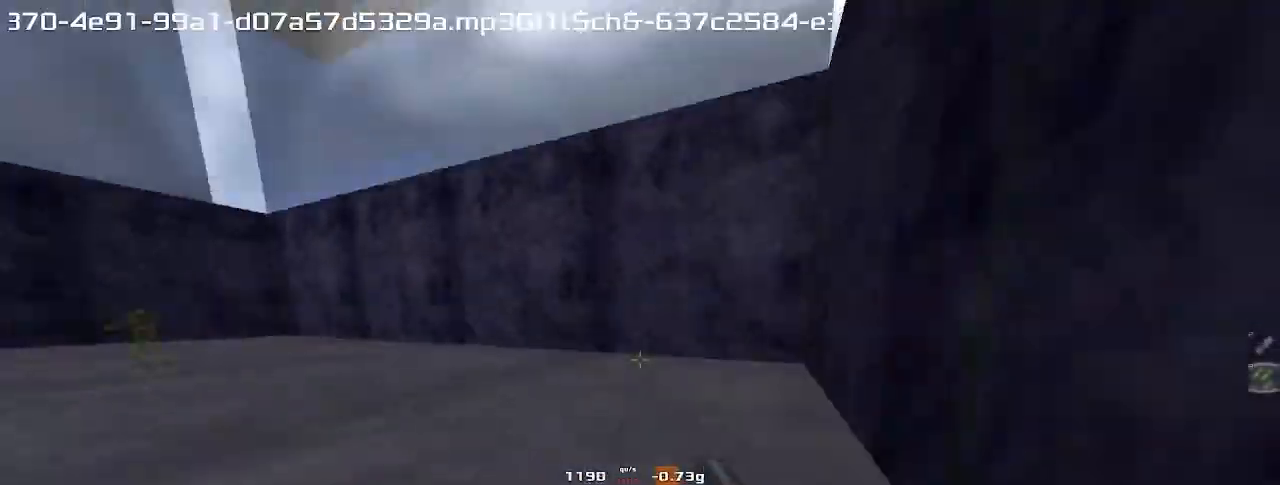
{"keys": ["left"], "events": []}